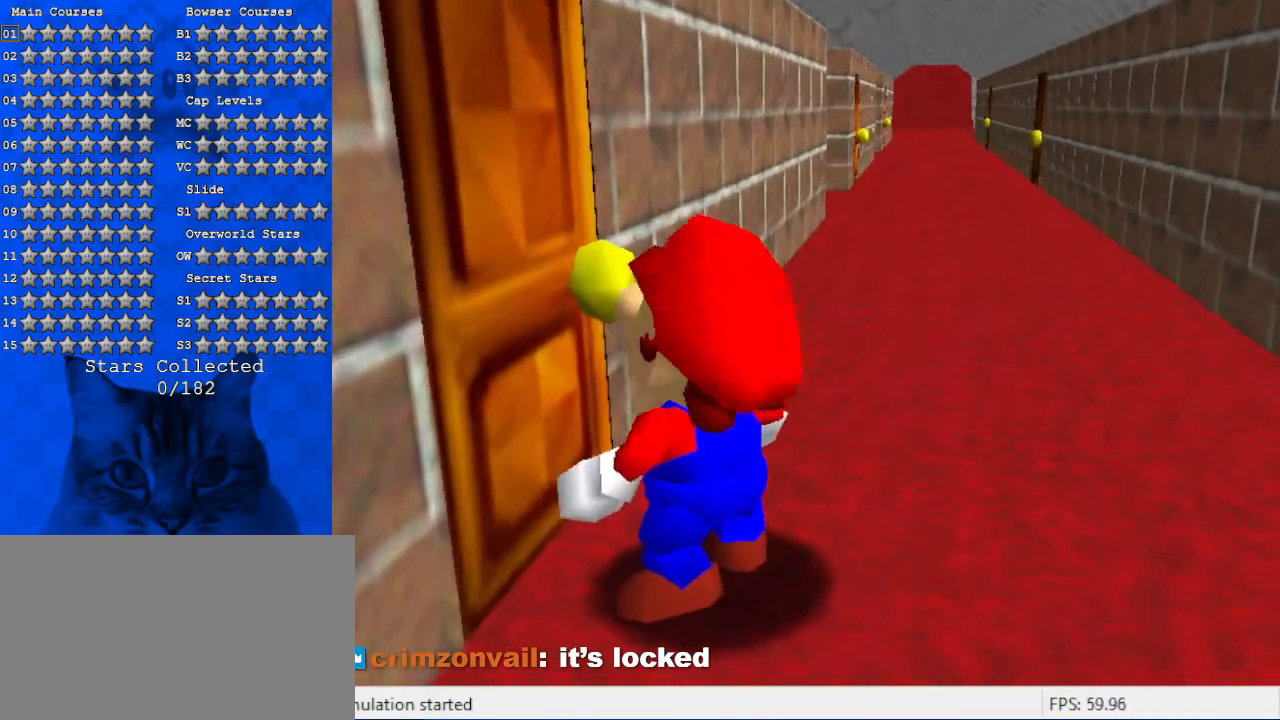
Gameplay with keyboard; each line is a JSON object with the keys held at the frame after it. "events" lists presses ("down") and releases ("up") of "a", "c", "ctrl", "d", "down", "left", "return", "right", "s", "shift", "up", "w", "x" and "y" between this image and that frame as [ms after this image, input, new state], when the widget could be followed in between. No other keys are recorded. Mouse input is not recorded.
{"keys": ["up"], "events": [[67, "right", "up"], [200, "up", "up"], [367, "right", "down"], [467, "right", "up"], [467, "up", "down"]]}
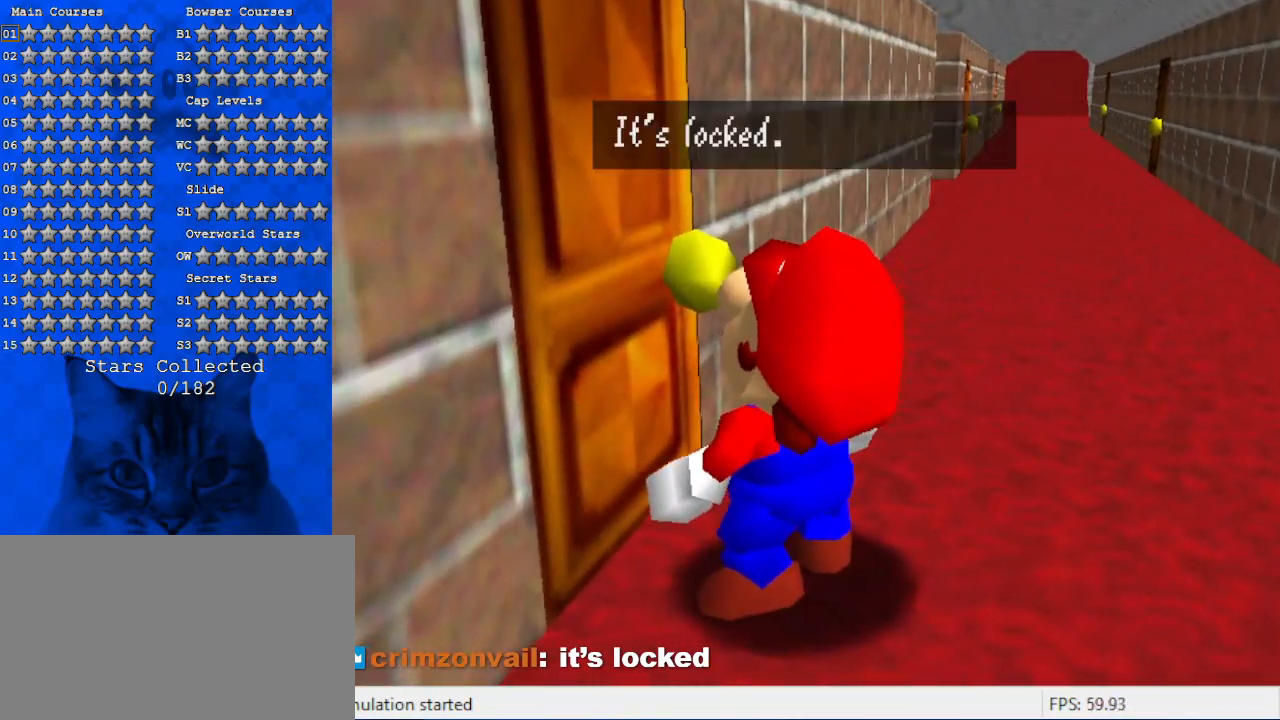
{"keys": ["up"], "events": [[34, "shift", "down"], [167, "shift", "up"]]}
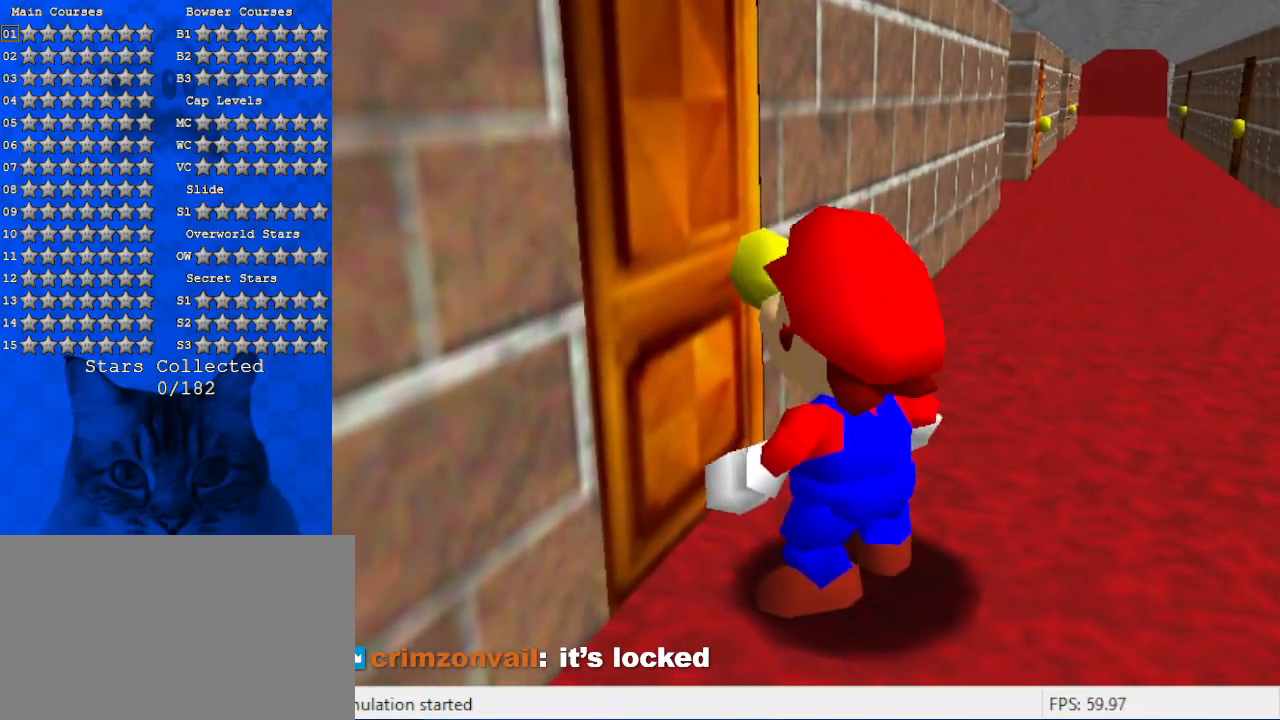
{"keys": ["up"], "events": []}
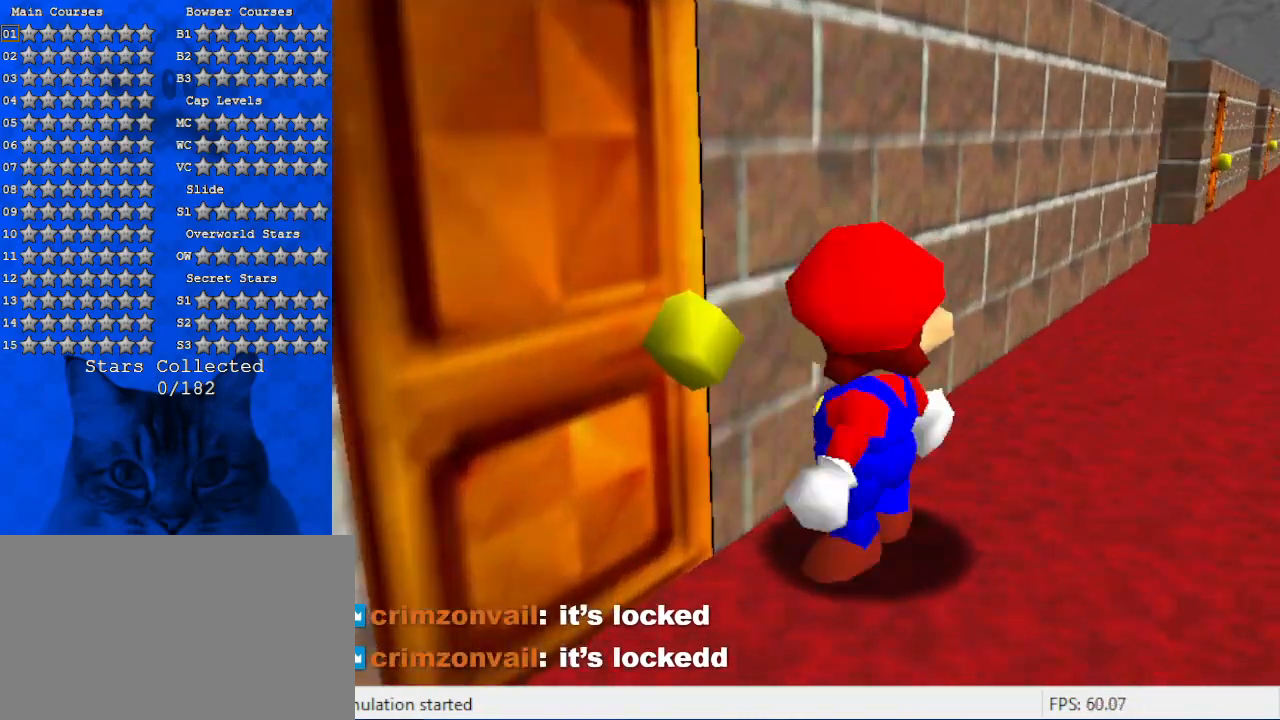
{"keys": ["right", "up"], "events": [[200, "shift", "down"], [267, "shift", "up"], [334, "right", "down"]]}
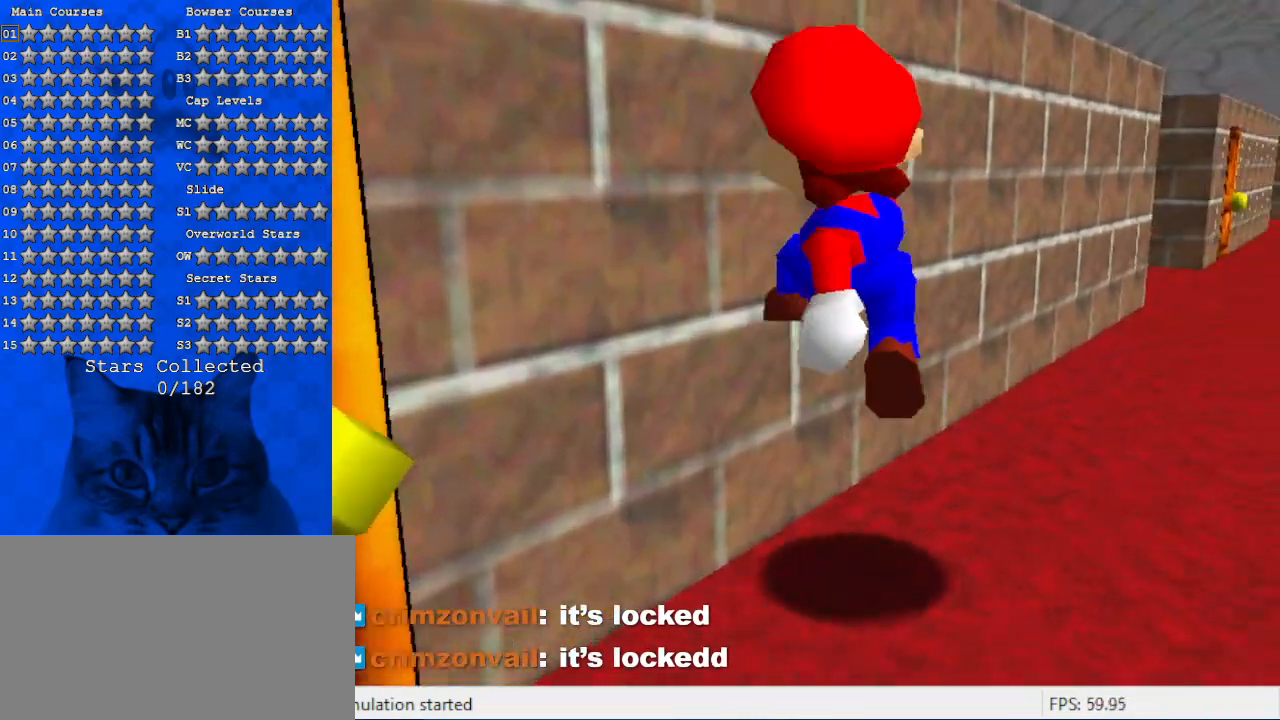
{"keys": ["right", "up"], "events": []}
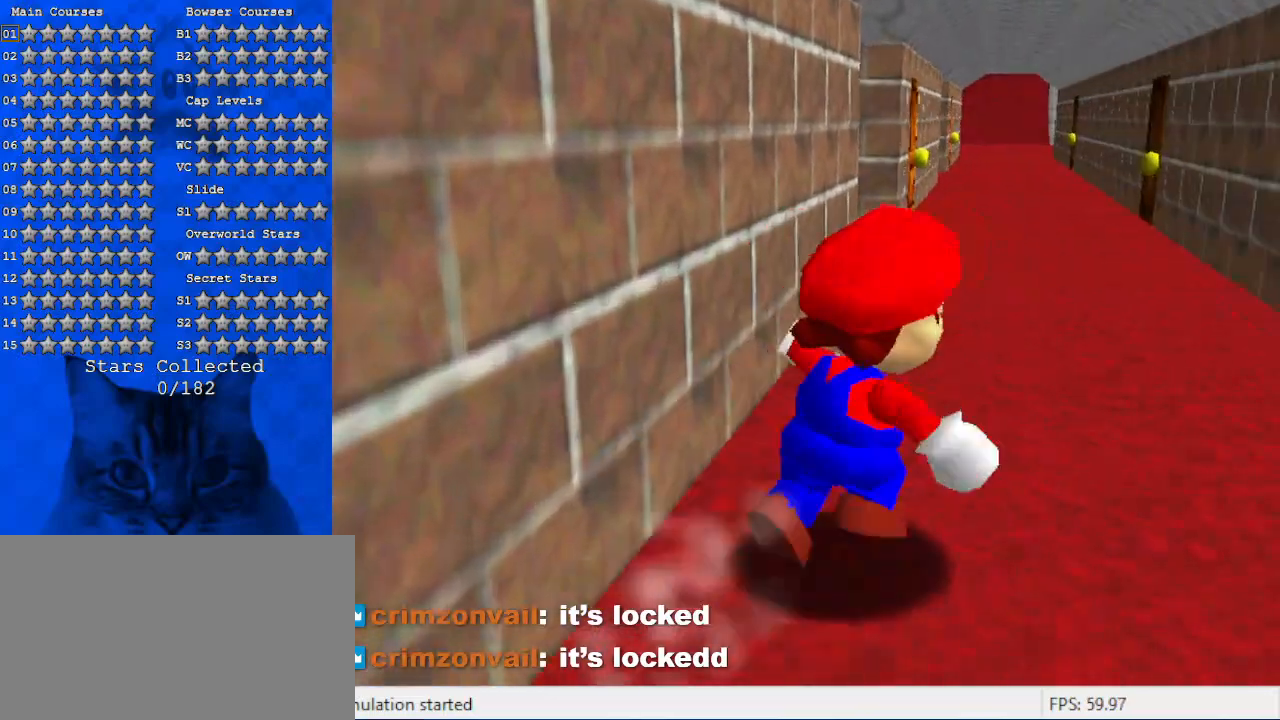
{"keys": ["left", "up"], "events": [[67, "right", "up"], [200, "shift", "down"], [267, "shift", "up"], [500, "left", "down"]]}
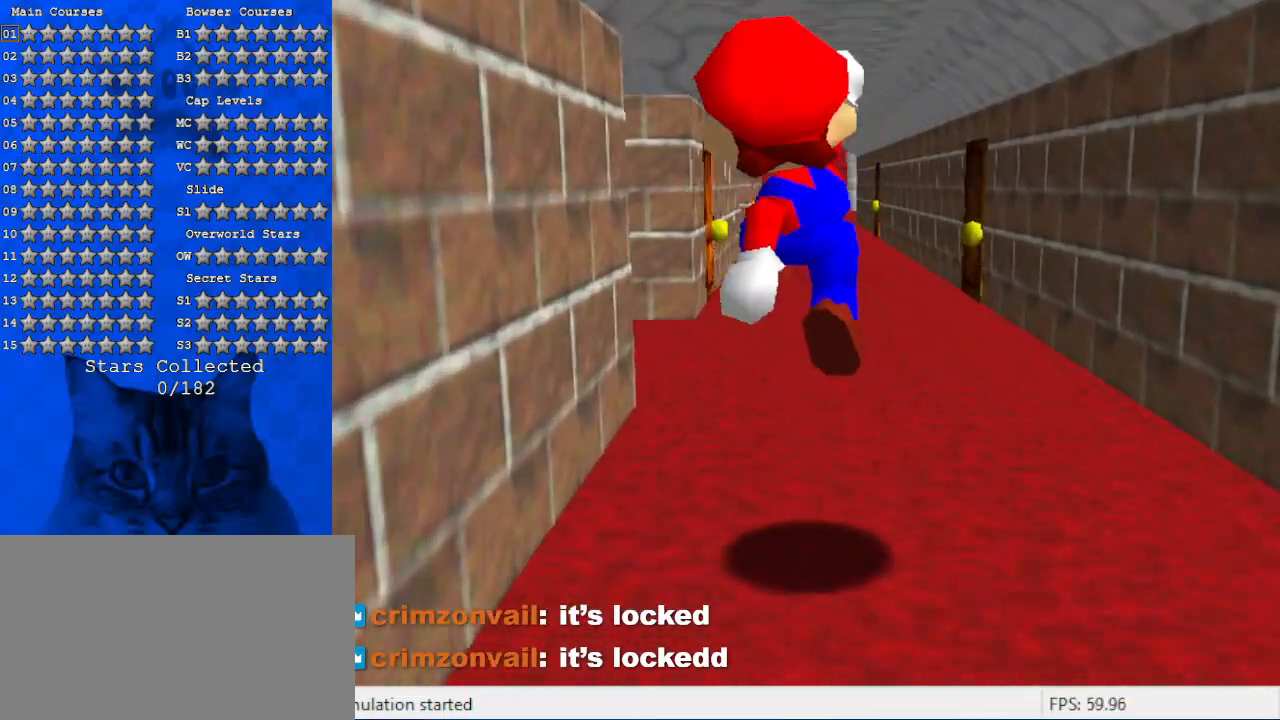
{"keys": ["left", "up"], "events": [[67, "ctrl", "down"], [134, "ctrl", "up"], [234, "shift", "down"], [267, "ctrl", "down"], [300, "left", "up"], [400, "ctrl", "up"], [400, "shift", "up"], [500, "left", "down"]]}
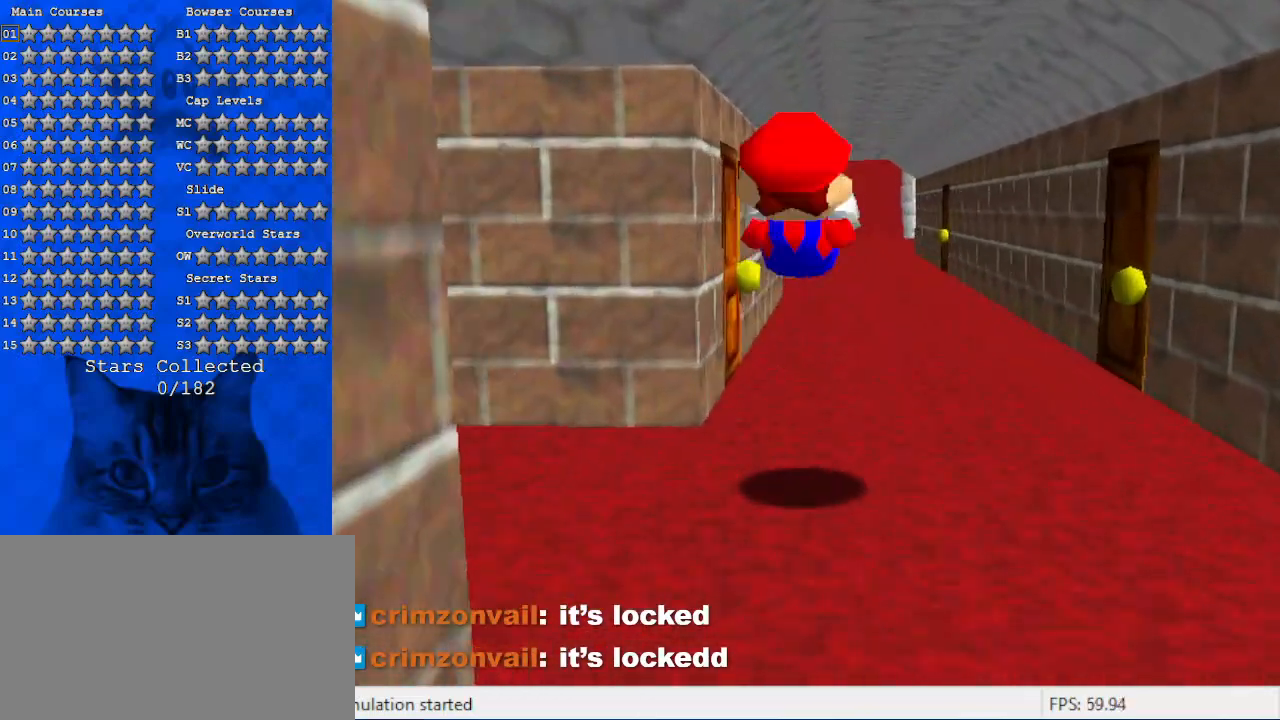
{"keys": ["up"], "events": [[267, "left", "up"]]}
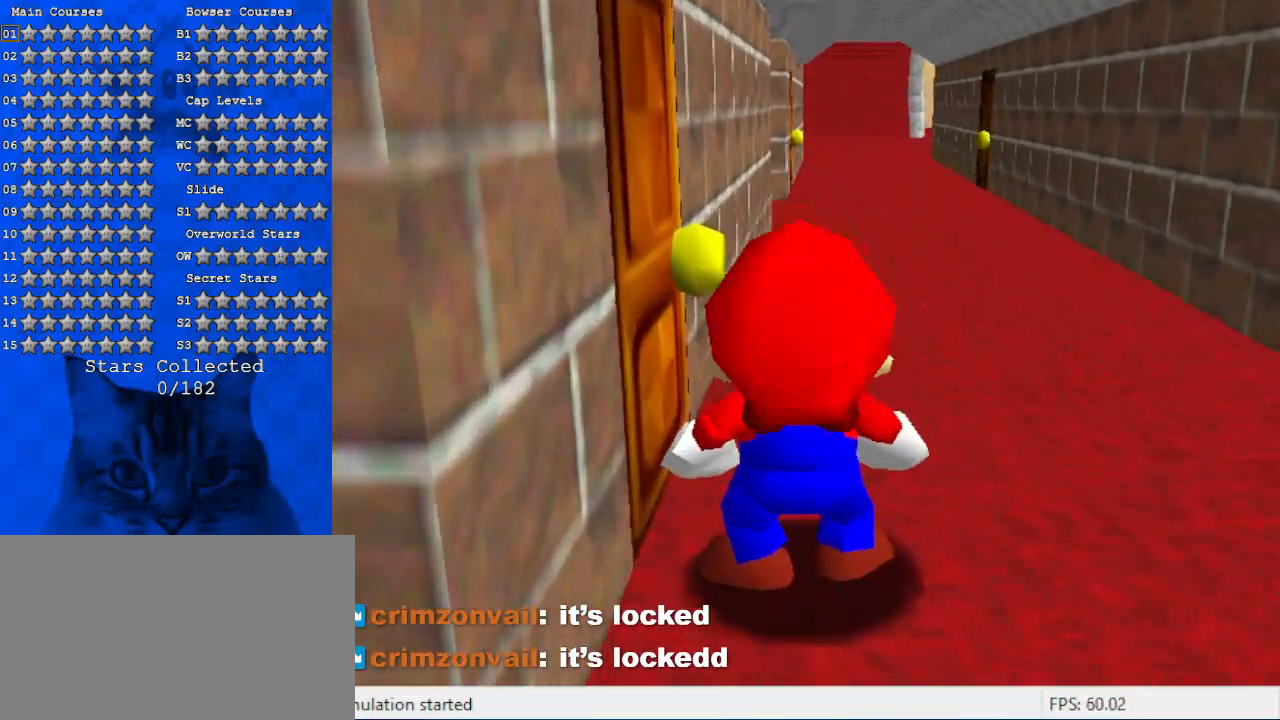
{"keys": ["shift", "up"], "events": [[467, "shift", "down"]]}
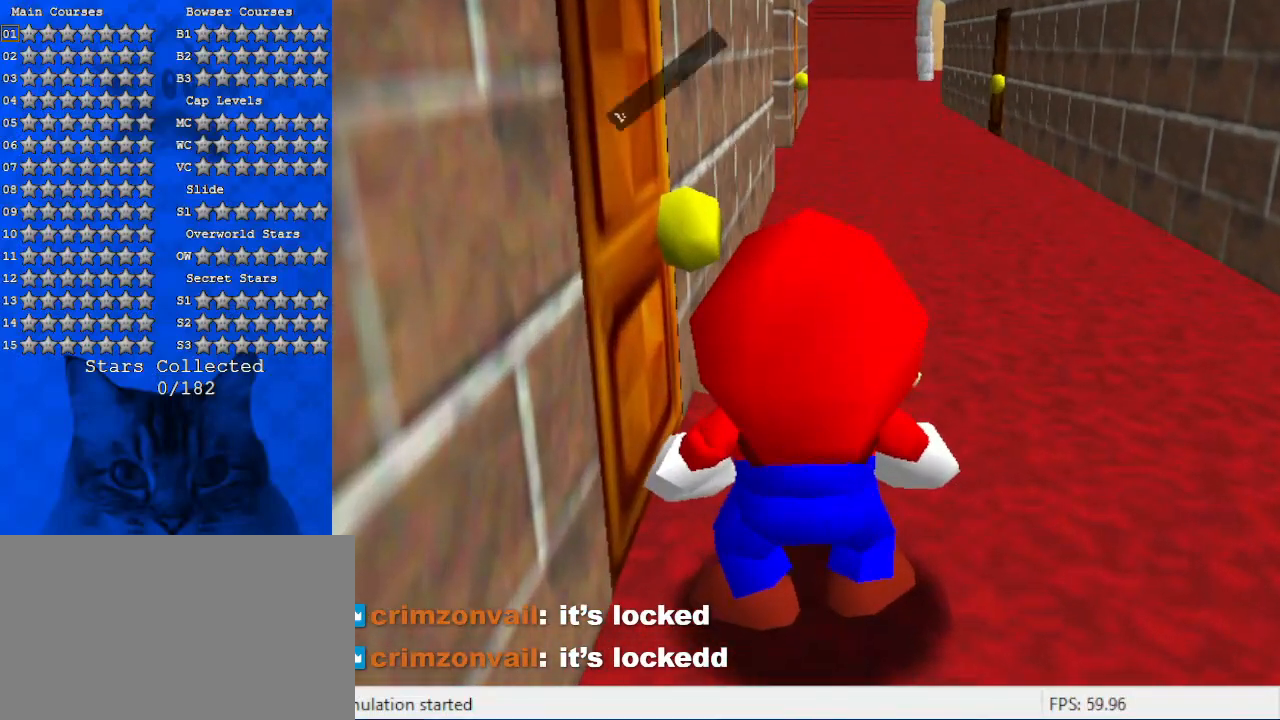
{"keys": ["up"], "events": [[67, "shift", "up"], [167, "shift", "down"], [300, "shift", "up"]]}
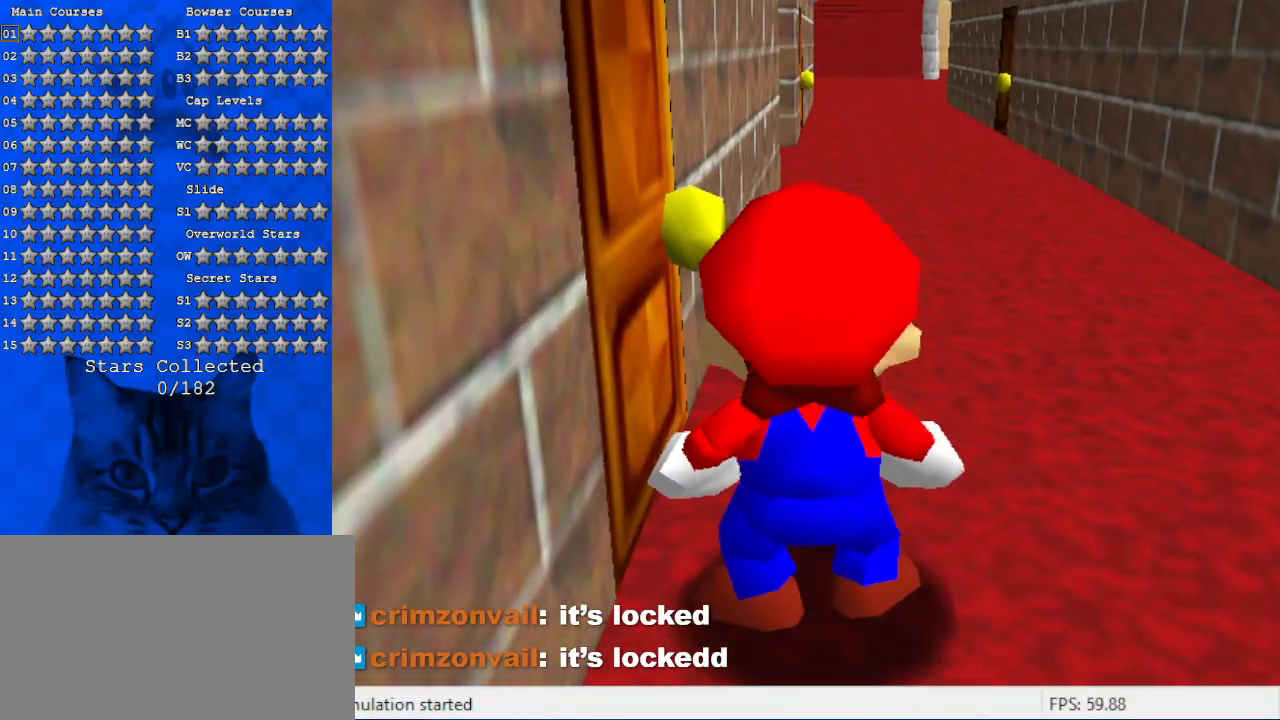
{"keys": ["ctrl", "up"], "events": [[500, "ctrl", "down"]]}
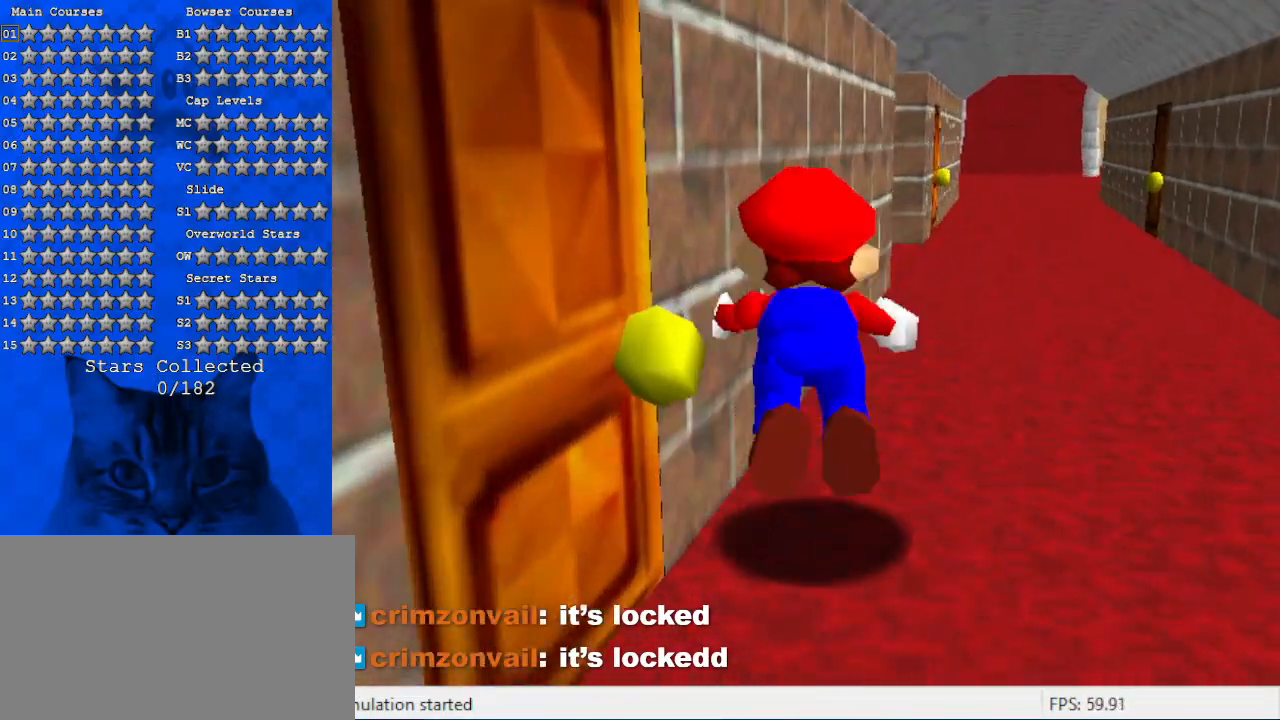
{"keys": ["right", "shift", "up"], "events": [[167, "ctrl", "up"], [267, "right", "down"], [367, "shift", "down"]]}
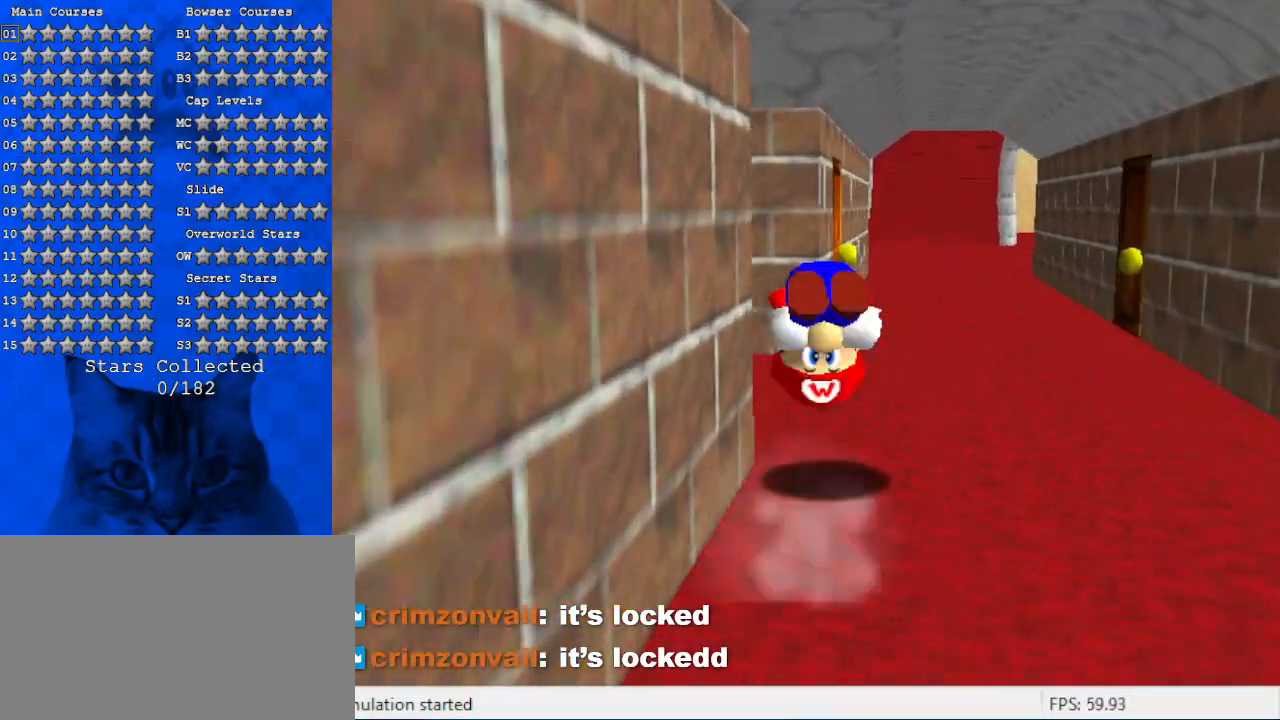
{"keys": ["up"], "events": [[100, "shift", "up"], [200, "up", "up"], [334, "up", "down"], [467, "right", "up"]]}
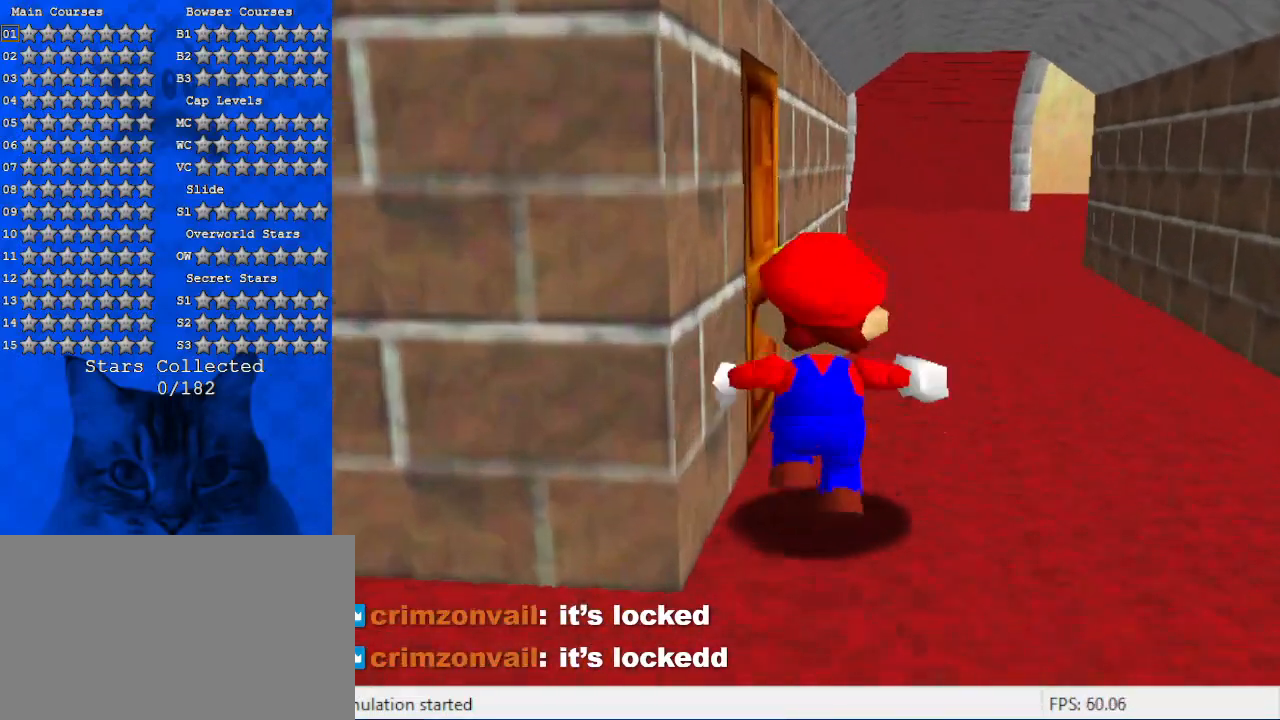
{"keys": [], "events": [[100, "left", "down"], [300, "left", "up"], [300, "up", "up"]]}
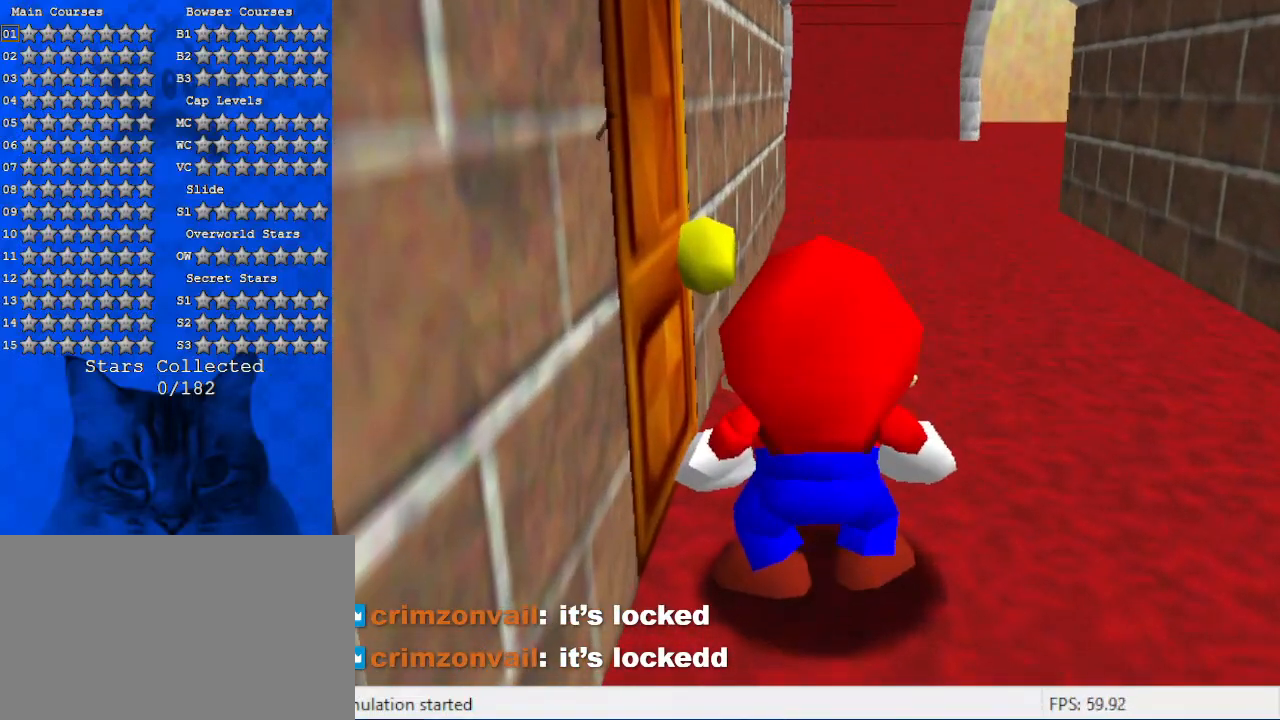
{"keys": ["down", "shift"], "events": [[167, "down", "down"], [367, "shift", "down"], [434, "shift", "up"], [500, "shift", "down"]]}
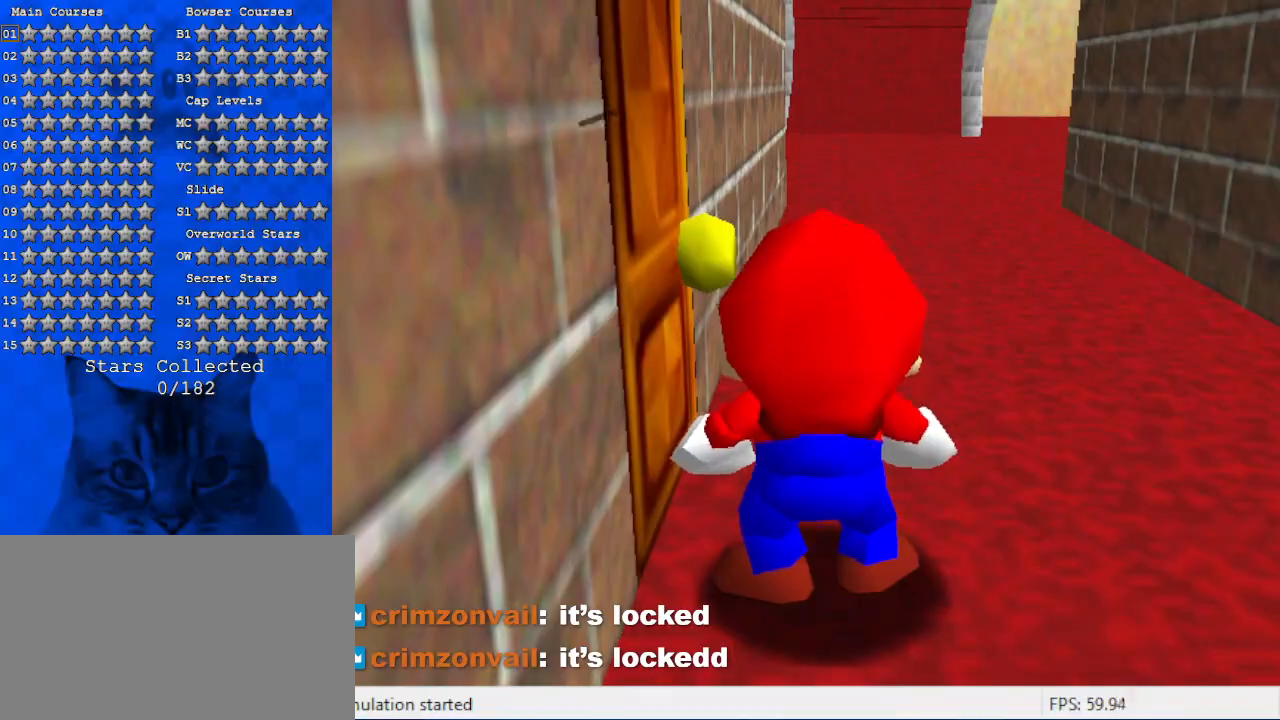
{"keys": ["d", "down", "s"], "events": [[100, "shift", "up"], [200, "s", "down"], [234, "d", "down"], [334, "s", "up"], [367, "d", "up"], [467, "d", "down"], [467, "s", "down"]]}
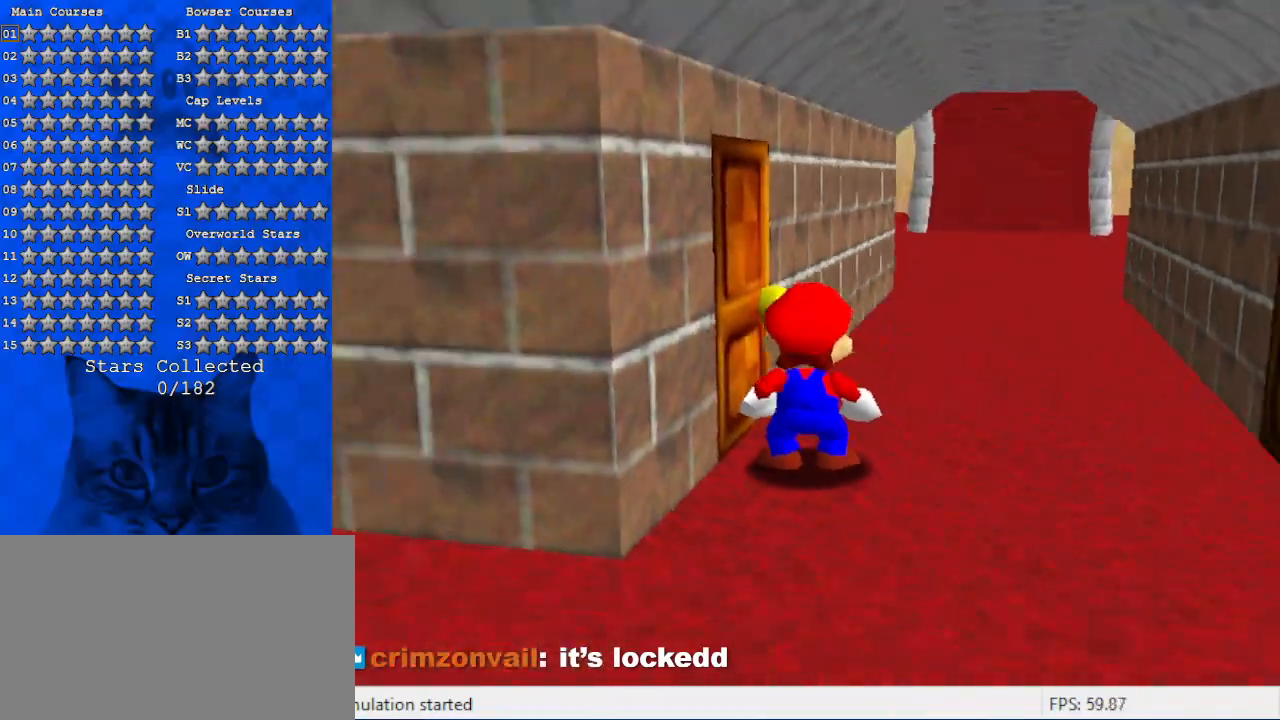
{"keys": ["down", "left"], "events": [[100, "d", "up"], [100, "s", "up"], [467, "left", "down"]]}
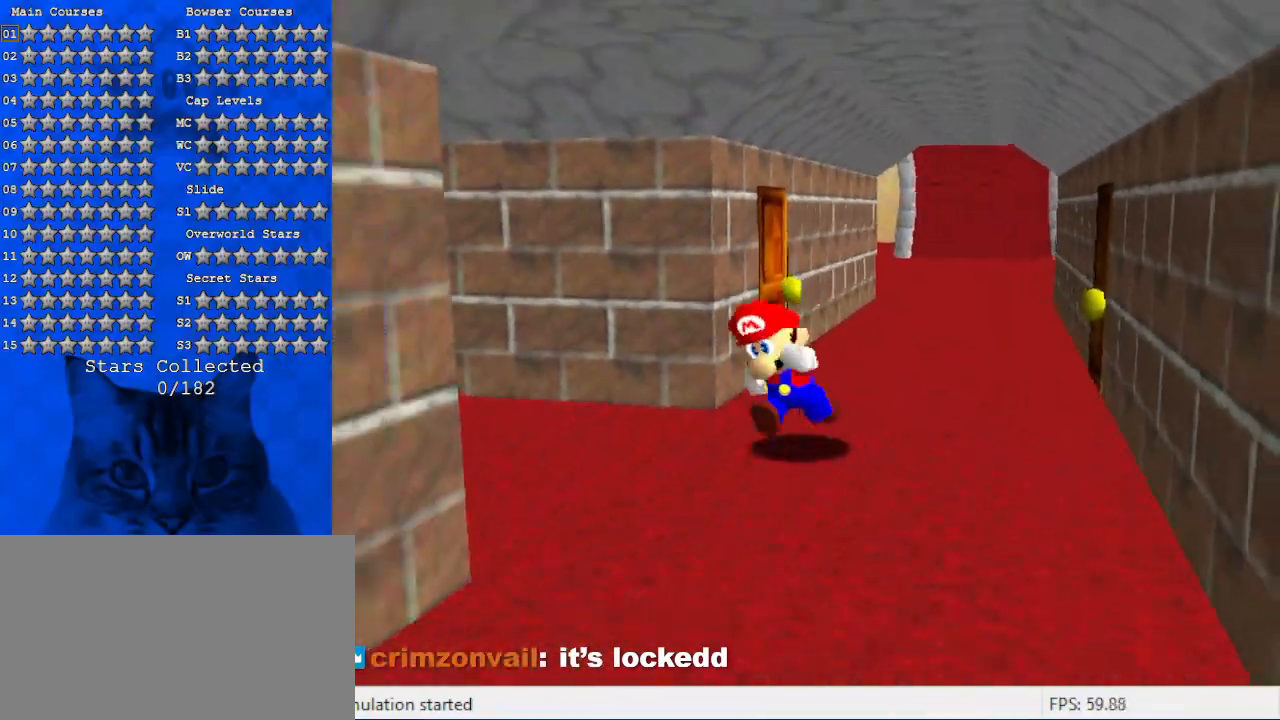
{"keys": ["up"], "events": [[34, "down", "up"], [34, "w", "down"], [100, "up", "down"], [167, "w", "up"], [300, "ctrl", "down"], [334, "left", "up"], [434, "ctrl", "up"]]}
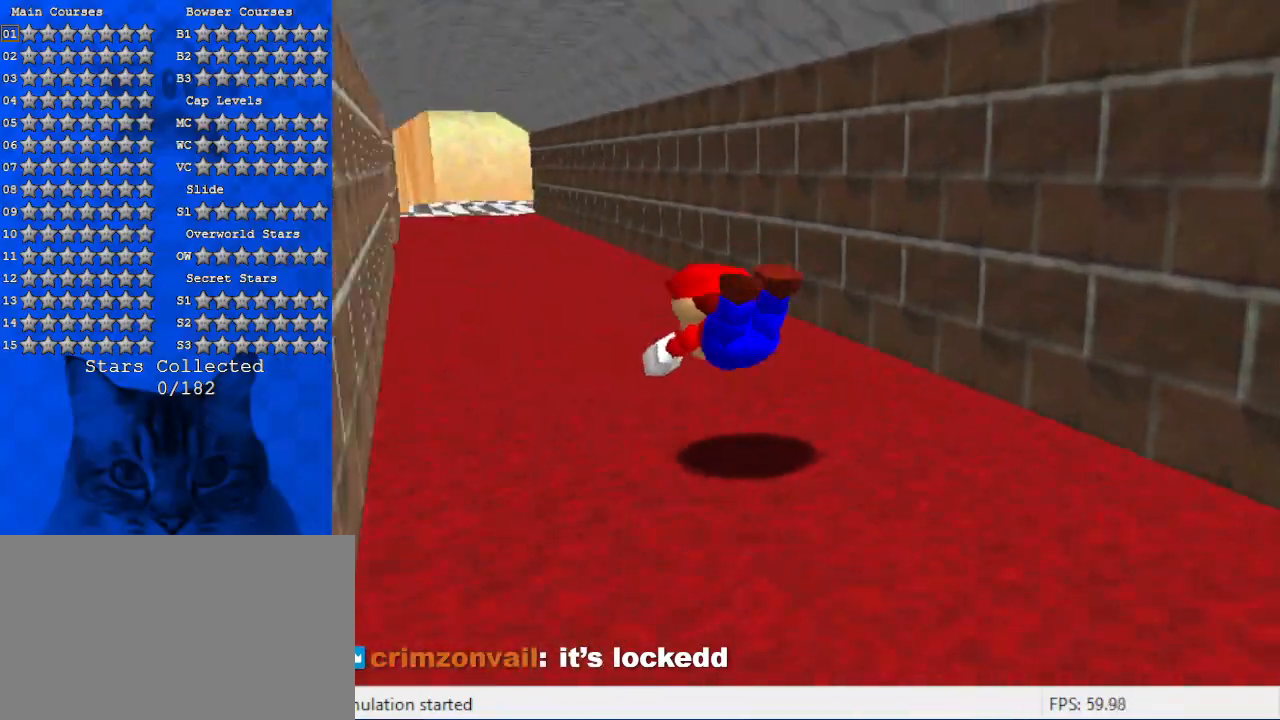
{"keys": ["up"], "events": [[167, "shift", "down"], [467, "shift", "up"]]}
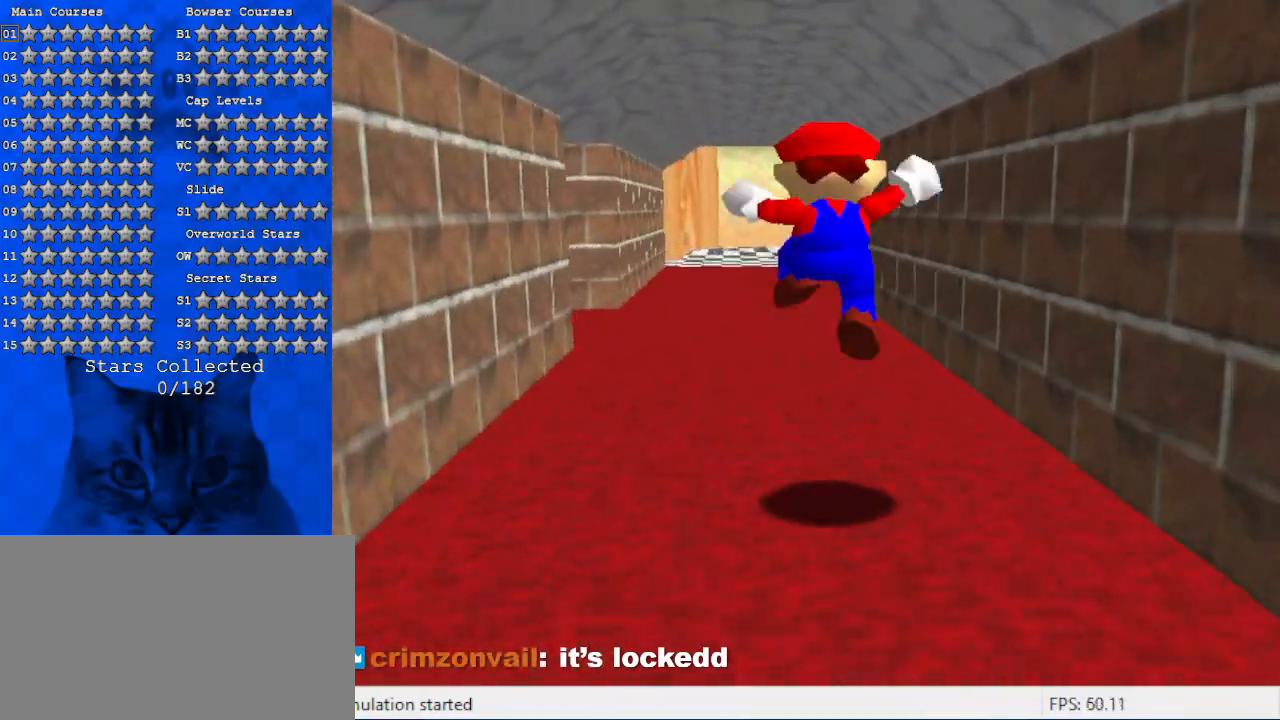
{"keys": ["up"], "events": [[200, "ctrl", "down"], [334, "ctrl", "up"]]}
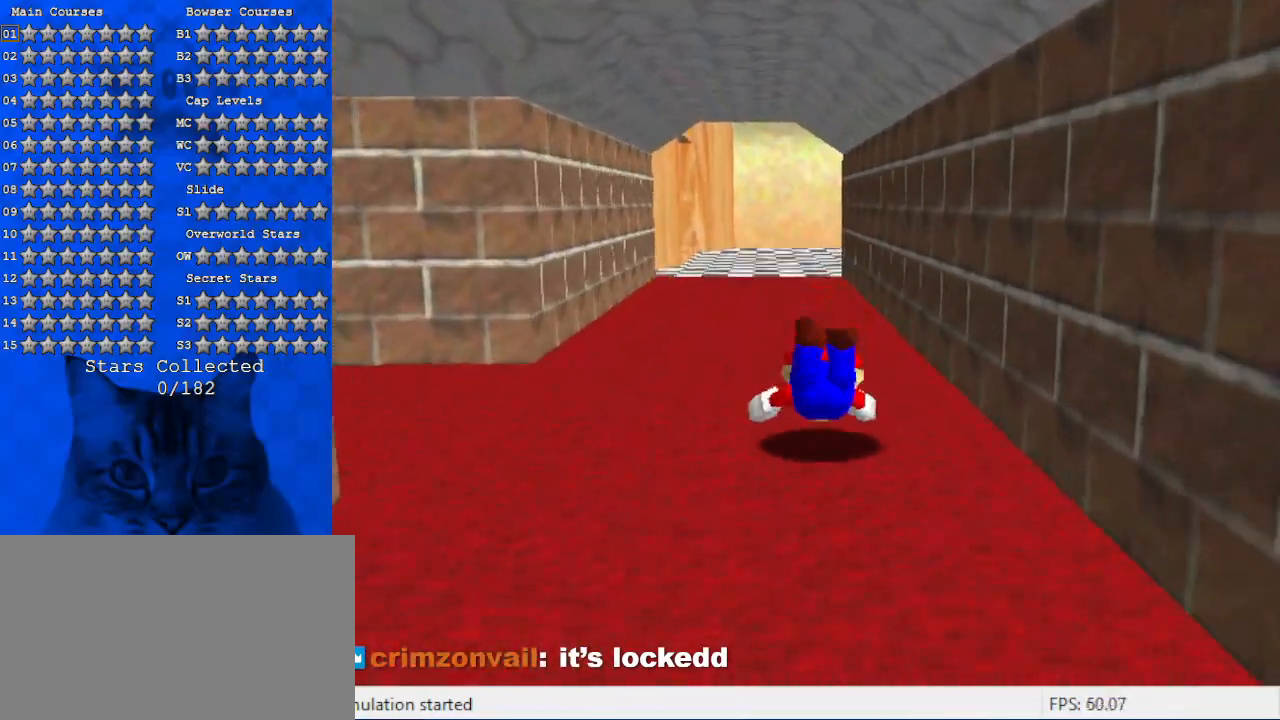
{"keys": ["shift", "up"], "events": [[67, "shift", "down"]]}
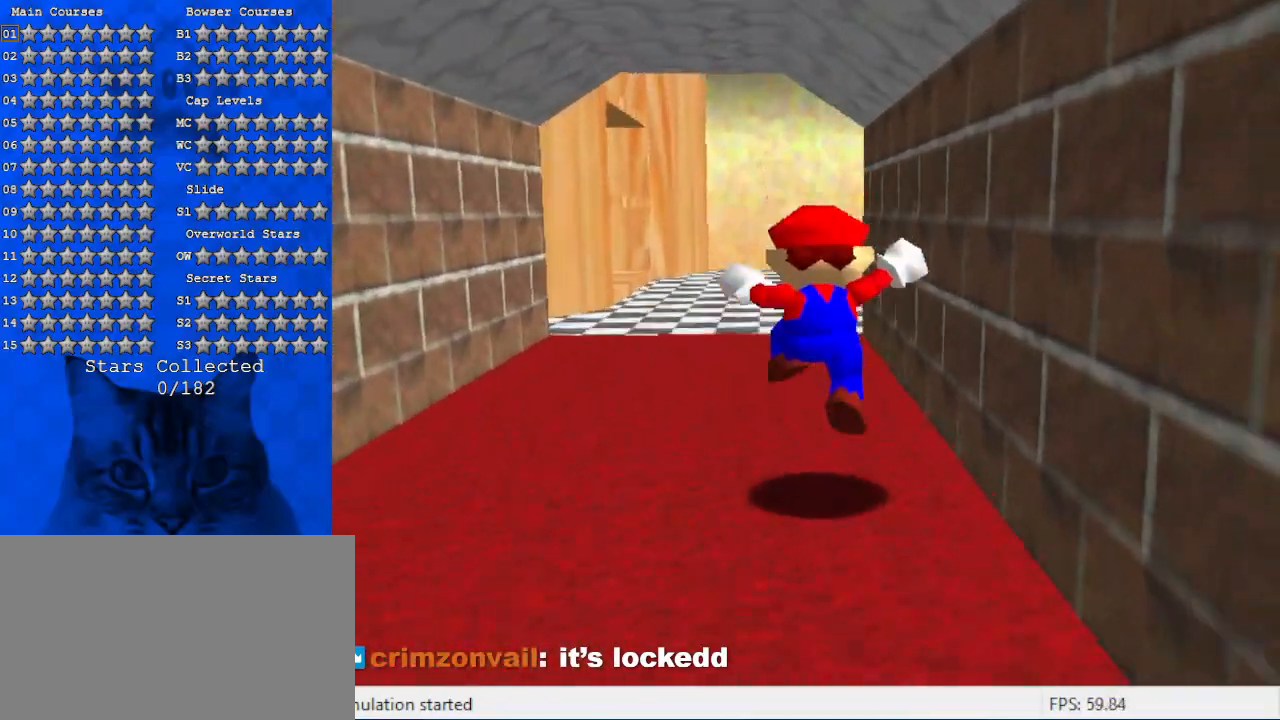
{"keys": ["up"], "events": [[134, "ctrl", "down"], [200, "shift", "up"], [267, "ctrl", "up"], [367, "a", "down"], [500, "a", "up"]]}
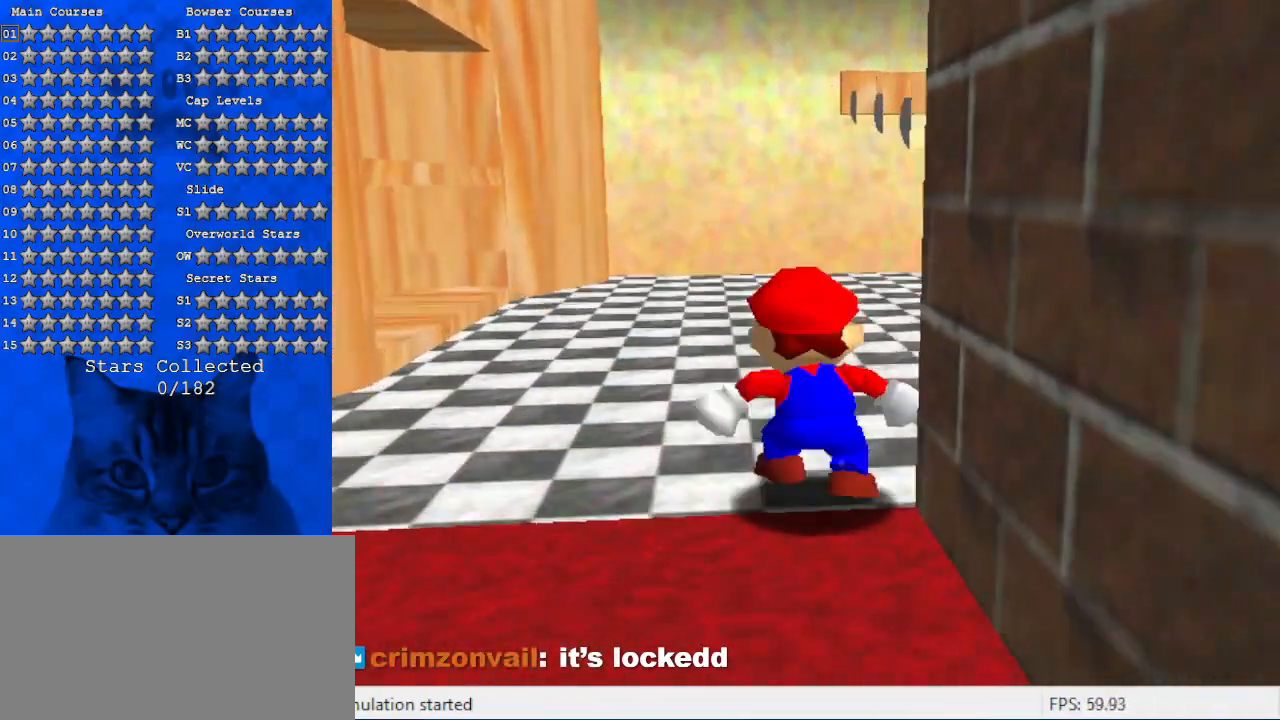
{"keys": ["a", "s", "up"], "events": [[100, "a", "down"], [100, "right", "down"], [234, "a", "up"], [334, "right", "up"], [367, "a", "down"], [400, "s", "down"], [400, "up", "up"], [500, "up", "down"]]}
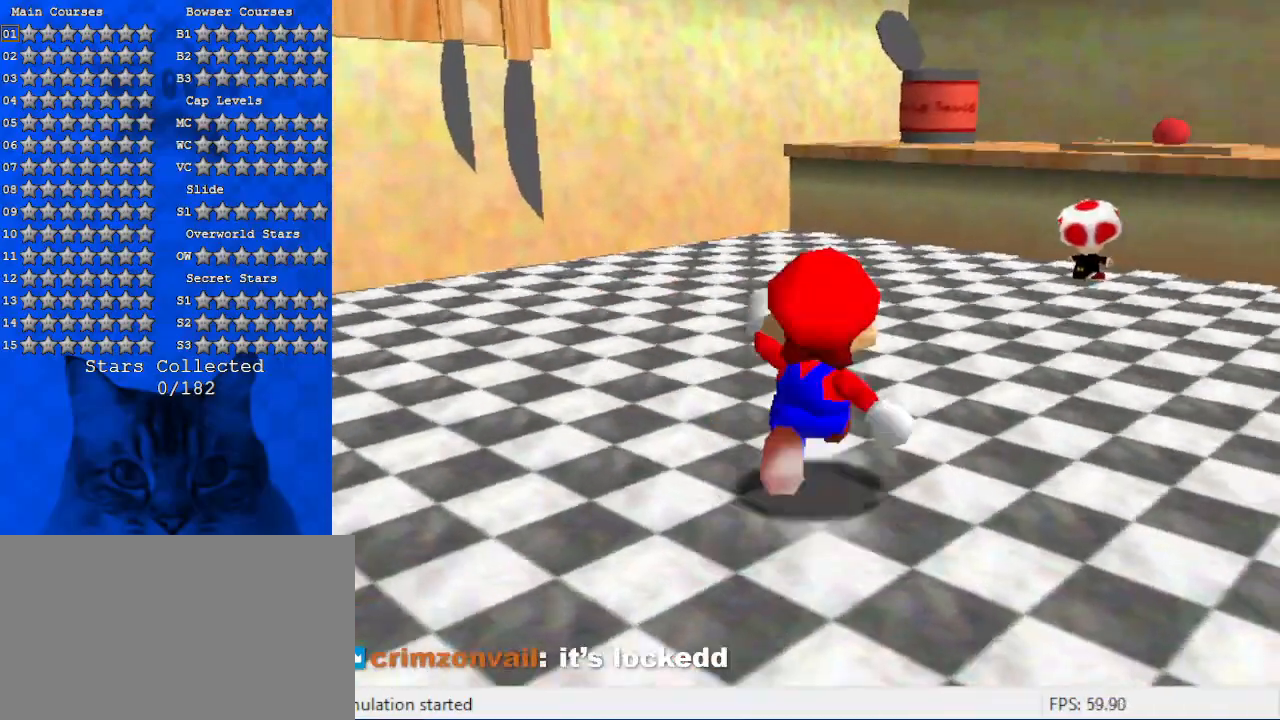
{"keys": ["up"], "events": [[67, "a", "up"], [67, "s", "up"], [100, "right", "down"], [134, "a", "down"], [134, "s", "down"], [300, "right", "up"], [334, "a", "up"], [334, "s", "up"]]}
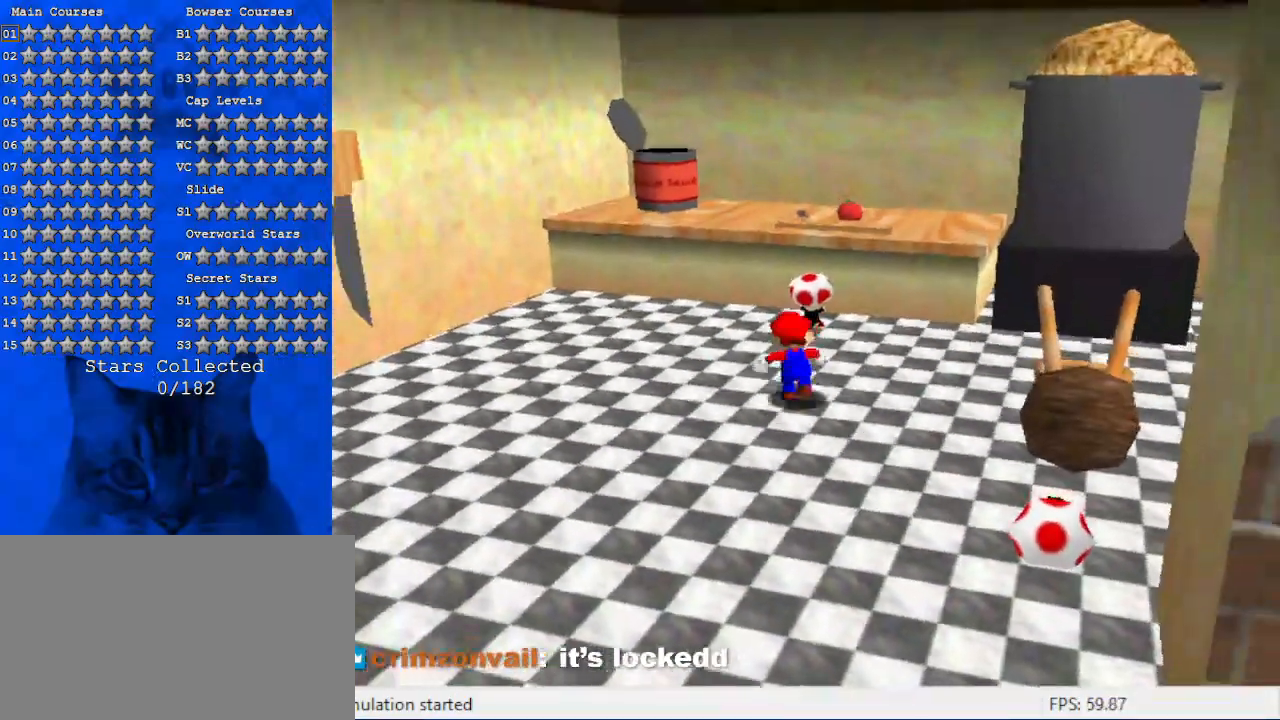
{"keys": [], "events": [[67, "up", "up"], [300, "right", "down"], [500, "right", "up"]]}
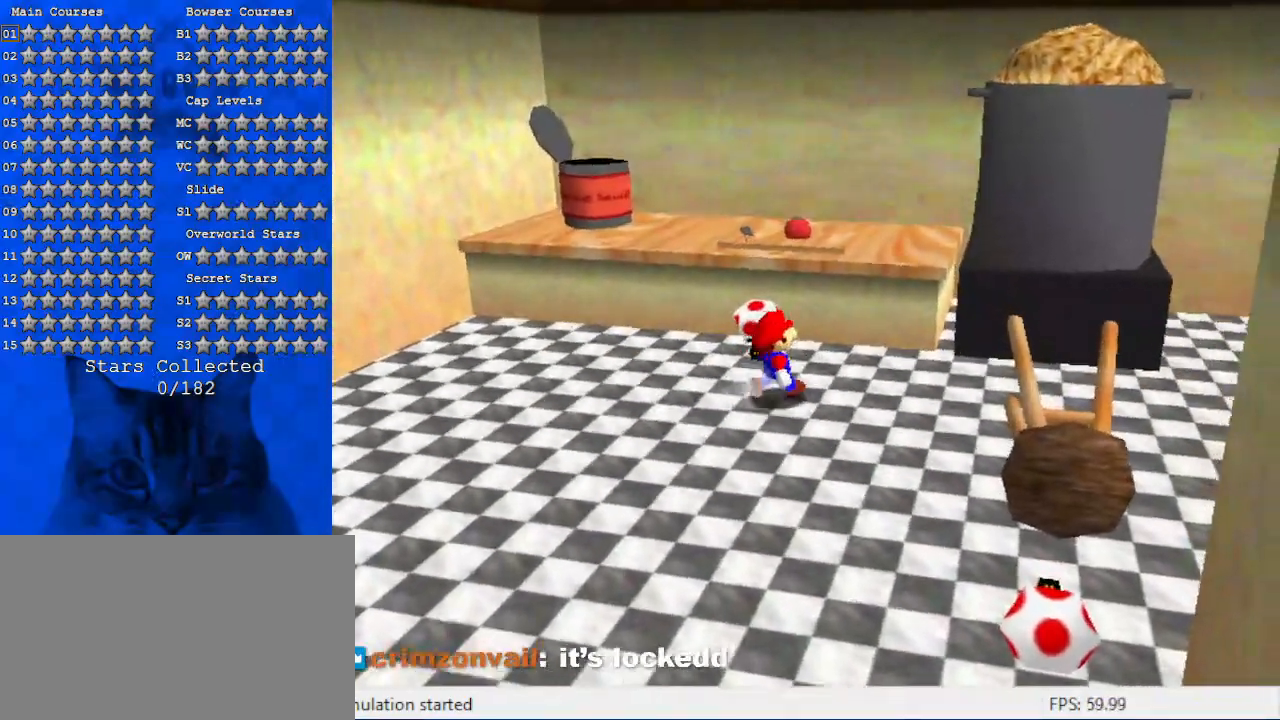
{"keys": ["a", "down", "right"], "events": [[134, "a", "down"], [134, "right", "down"], [267, "down", "down"], [334, "a", "up"], [400, "a", "down"]]}
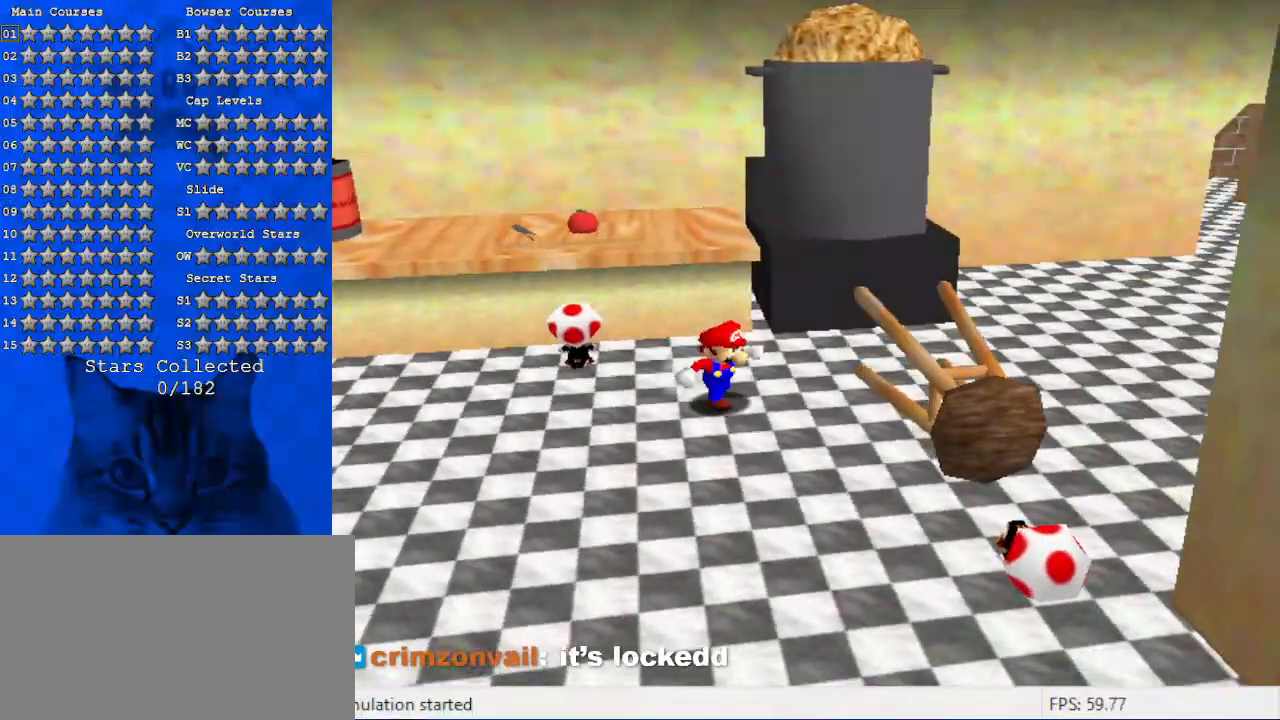
{"keys": ["right"], "events": [[100, "a", "up"], [200, "a", "down"], [467, "a", "up"], [467, "down", "up"]]}